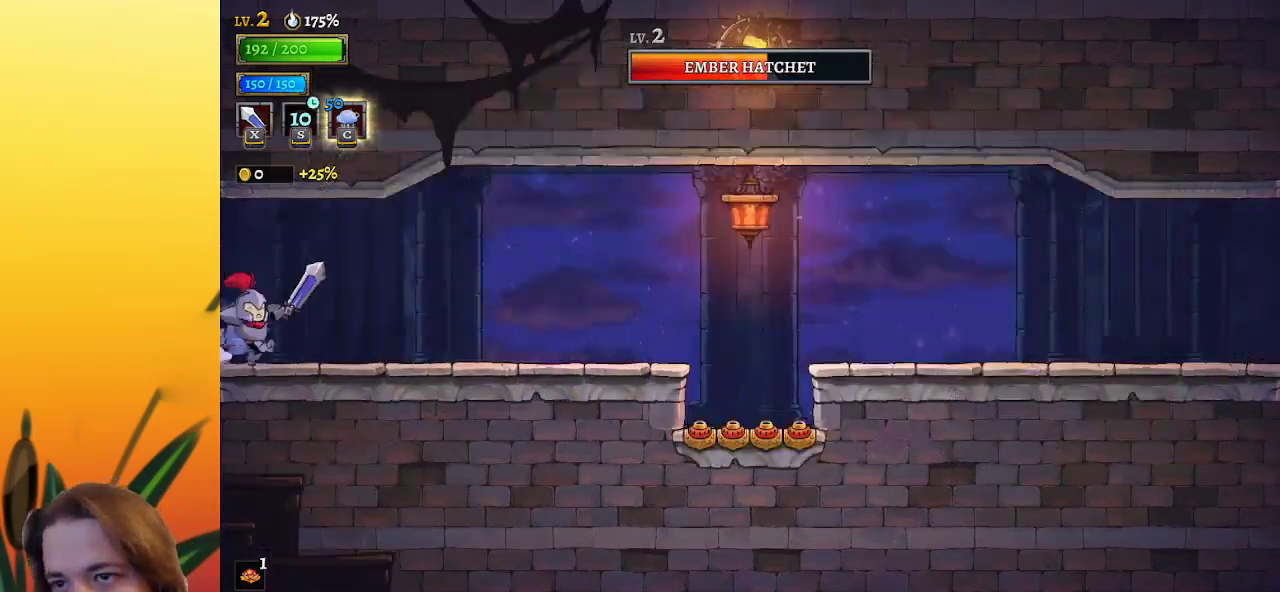
Gameplay with keyboard; each line is a JSON object with the keys held at the frame after it. "events" lists presses ("down") and releases ("up") of "a", "c", "d", "down", "left", "right", "s", "up", "x" and "z" between this image and that frame as [ms after this image, input, new state], when the widget could be followed in between. No other keys are recorded. Mouse input is not recorded.
{"keys": ["right"], "events": [[100, "right", "up"], [283, "right", "down"]]}
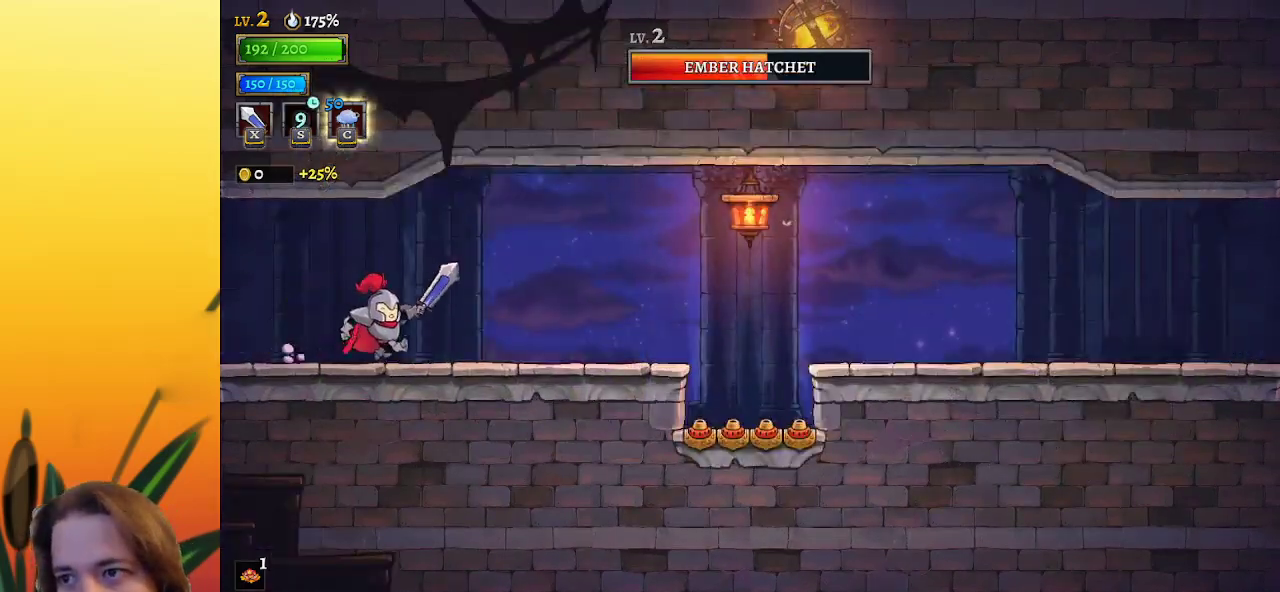
{"keys": [], "events": [[483, "right", "up"]]}
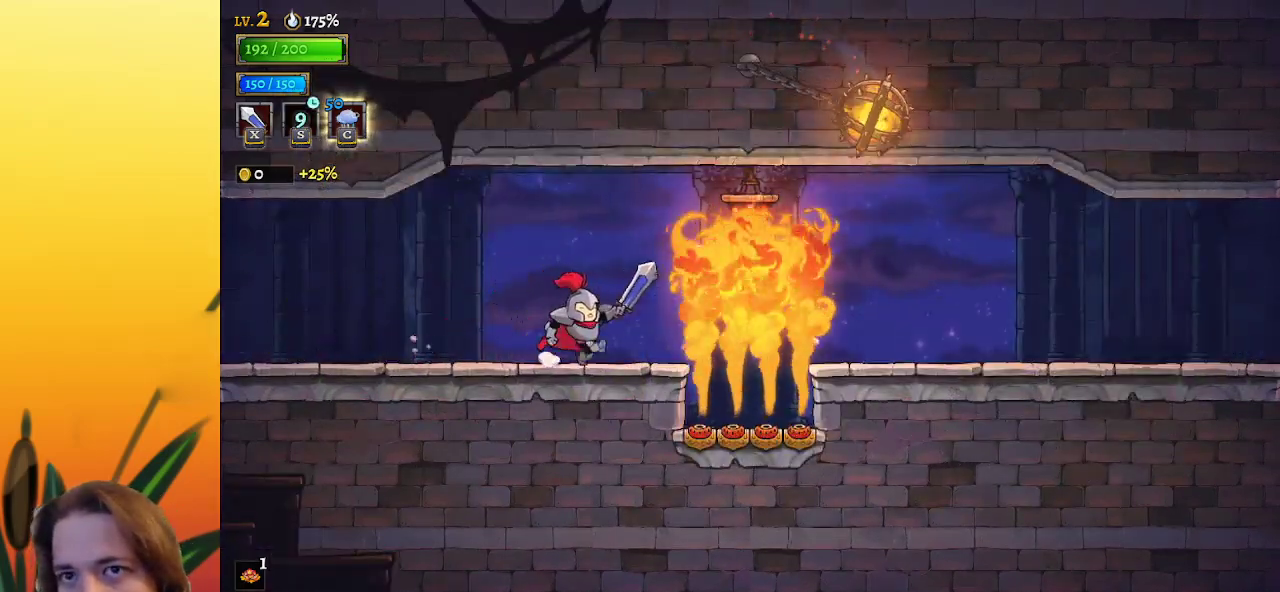
{"keys": ["left"], "events": [[317, "left", "down"]]}
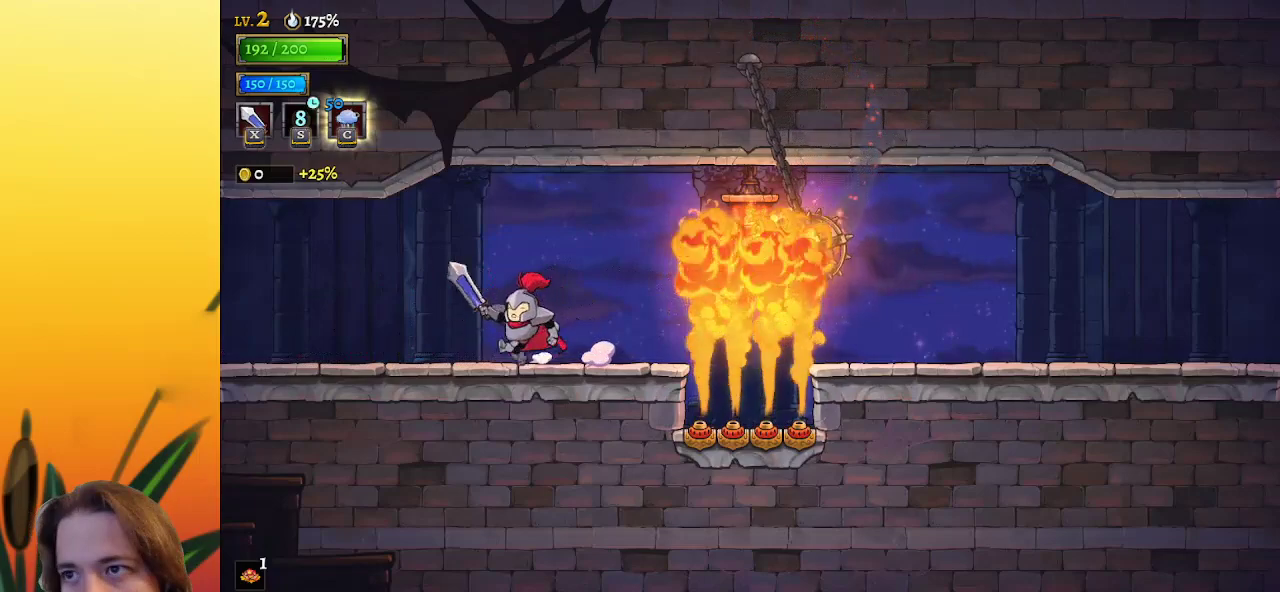
{"keys": ["left"], "events": [[283, "left", "up"], [467, "left", "down"]]}
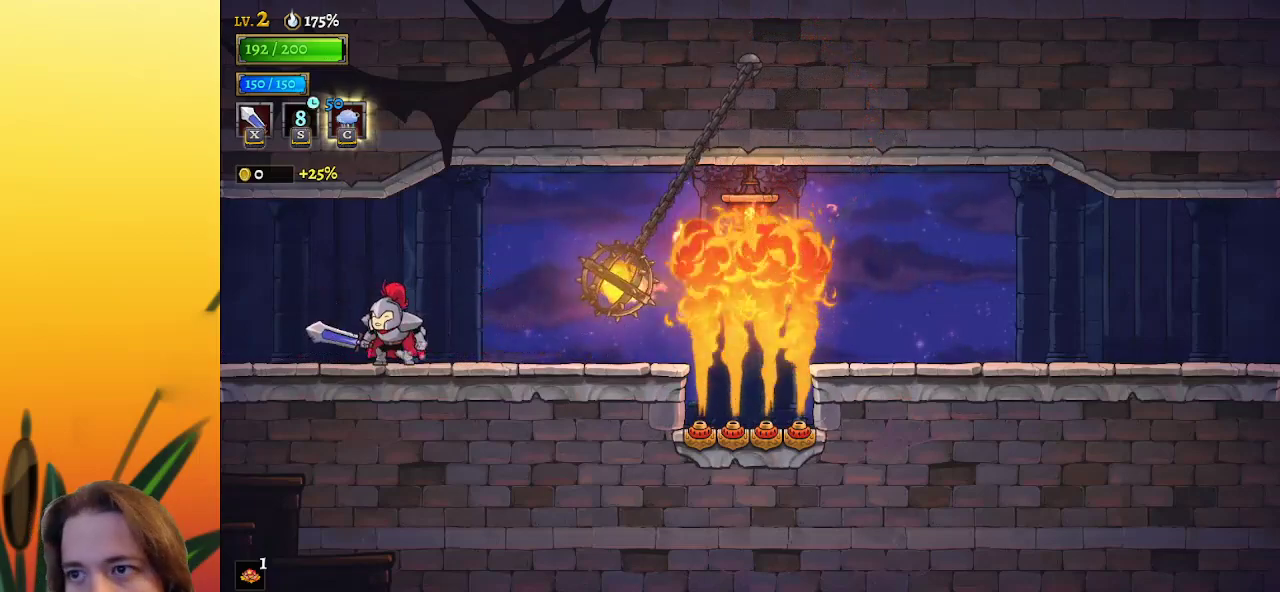
{"keys": ["right"], "events": [[17, "left", "up"], [117, "right", "down"]]}
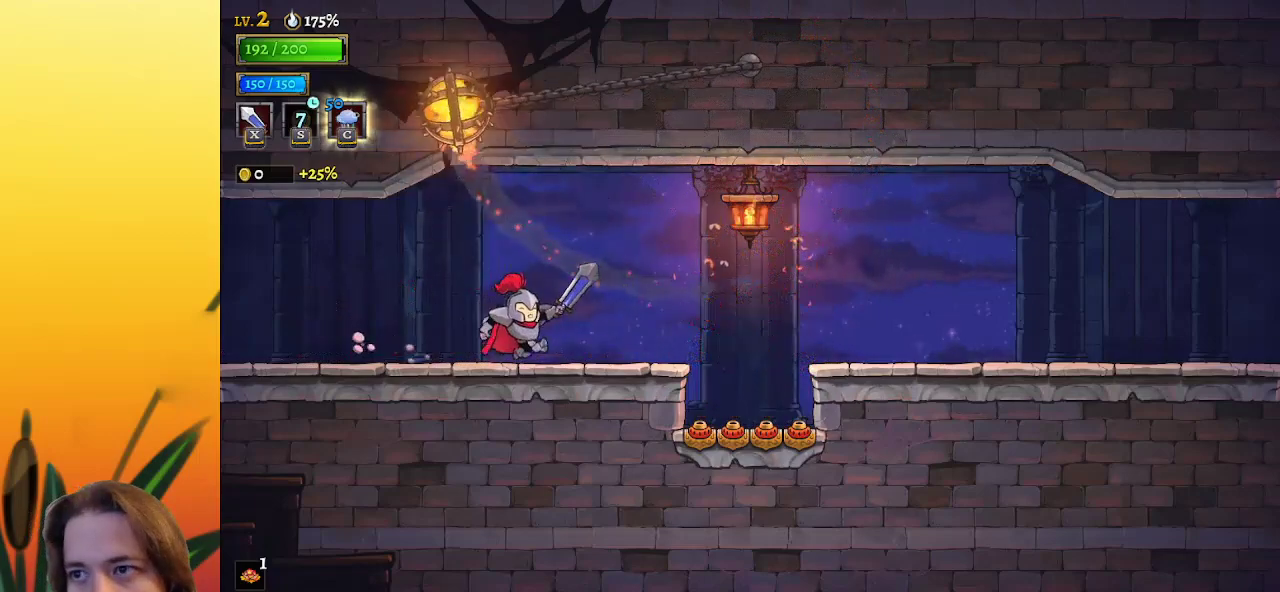
{"keys": ["right"], "events": [[217, "d", "down"], [450, "d", "up"]]}
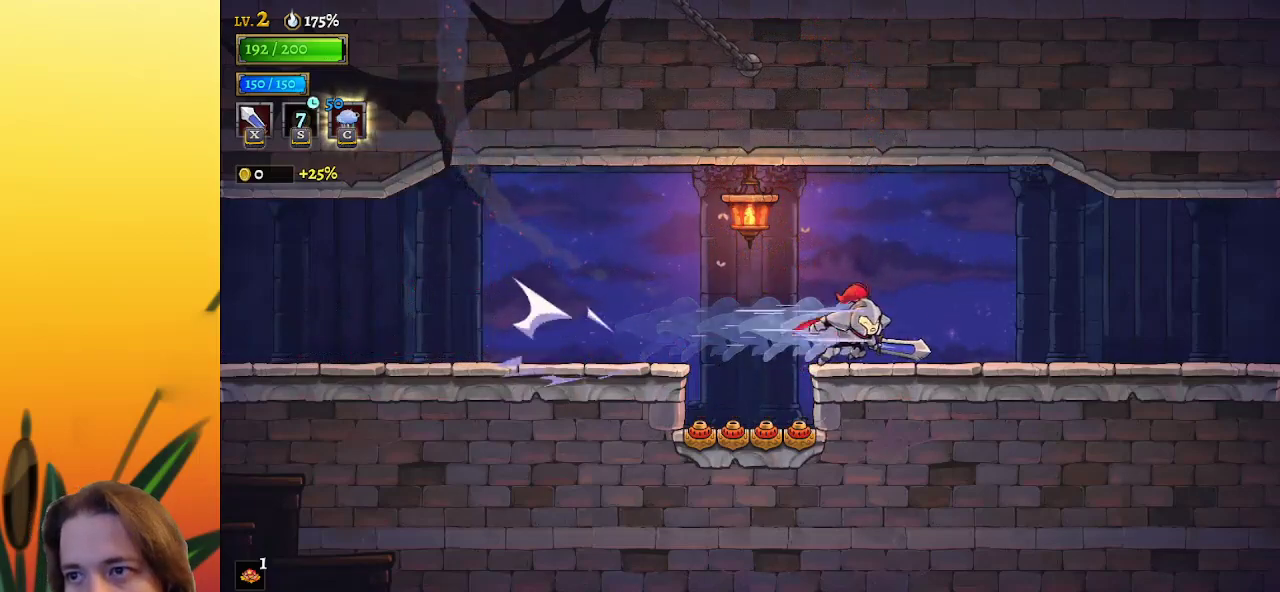
{"keys": ["d", "right"], "events": [[100, "d", "down"], [283, "d", "up"], [417, "d", "down"]]}
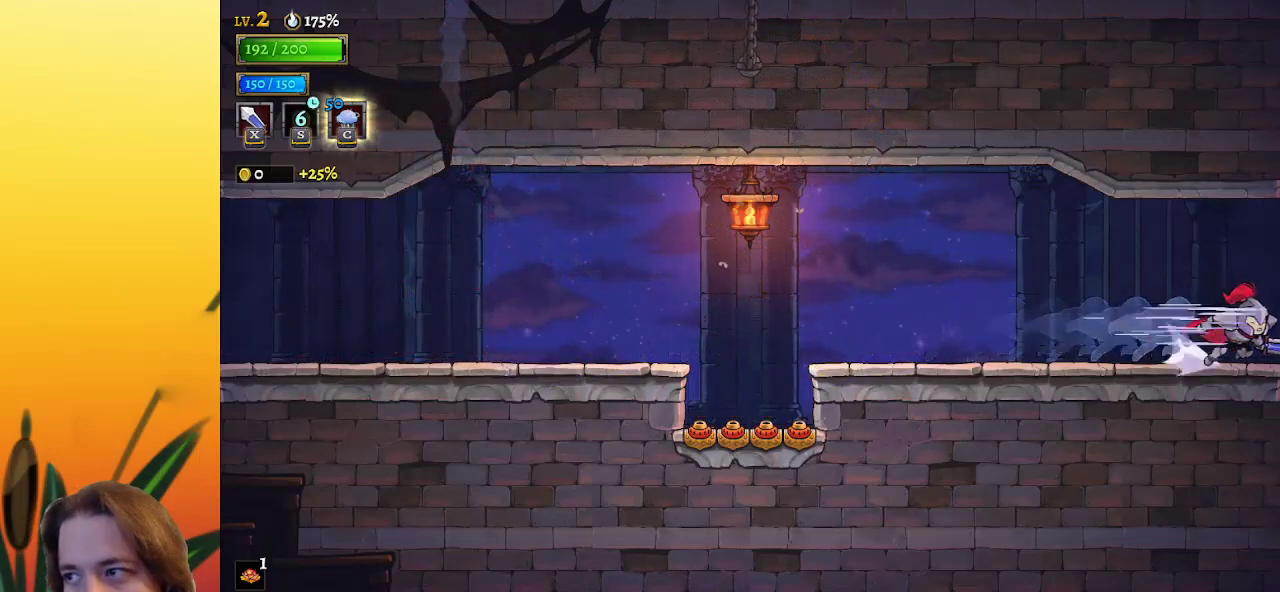
{"keys": ["right"], "events": [[67, "d", "up"], [200, "right", "up"], [467, "right", "down"]]}
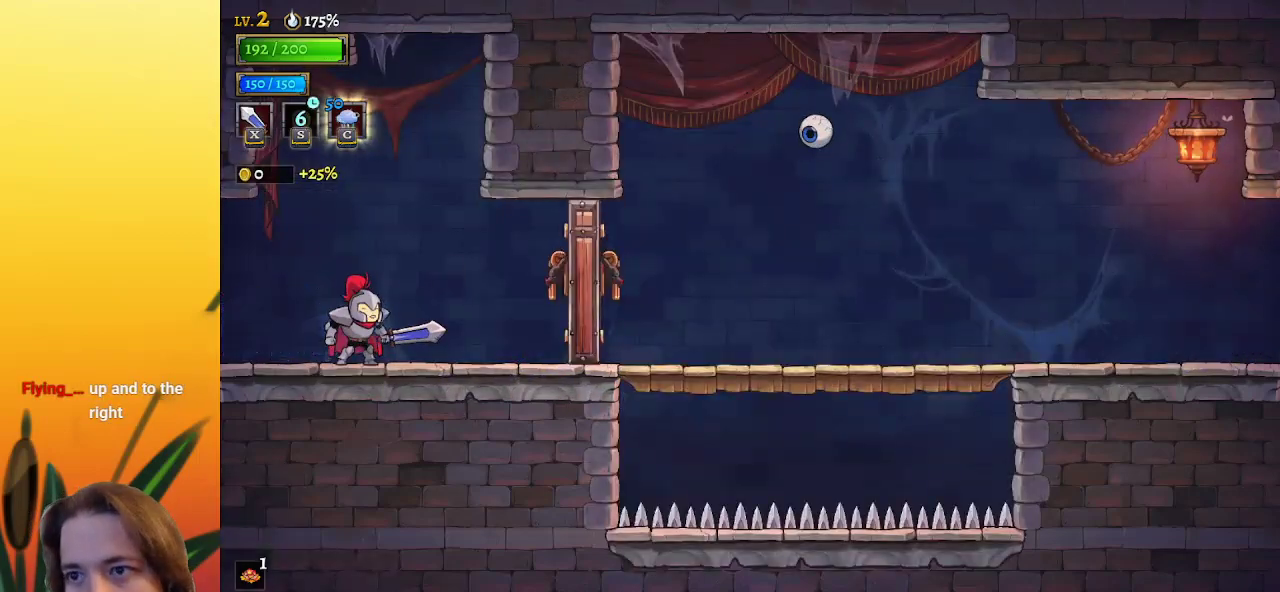
{"keys": ["right"], "events": [[233, "d", "down"], [233, "x", "down"], [383, "x", "up"], [433, "d", "up"]]}
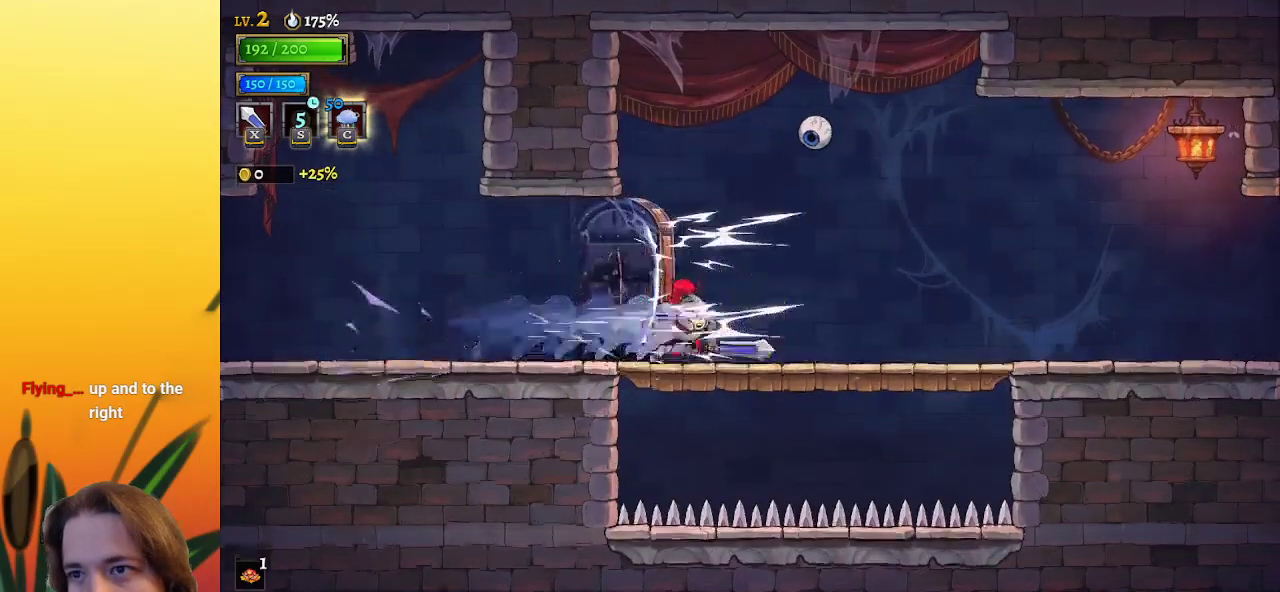
{"keys": ["d", "right"], "events": [[133, "x", "down"], [283, "x", "up"], [433, "d", "down"]]}
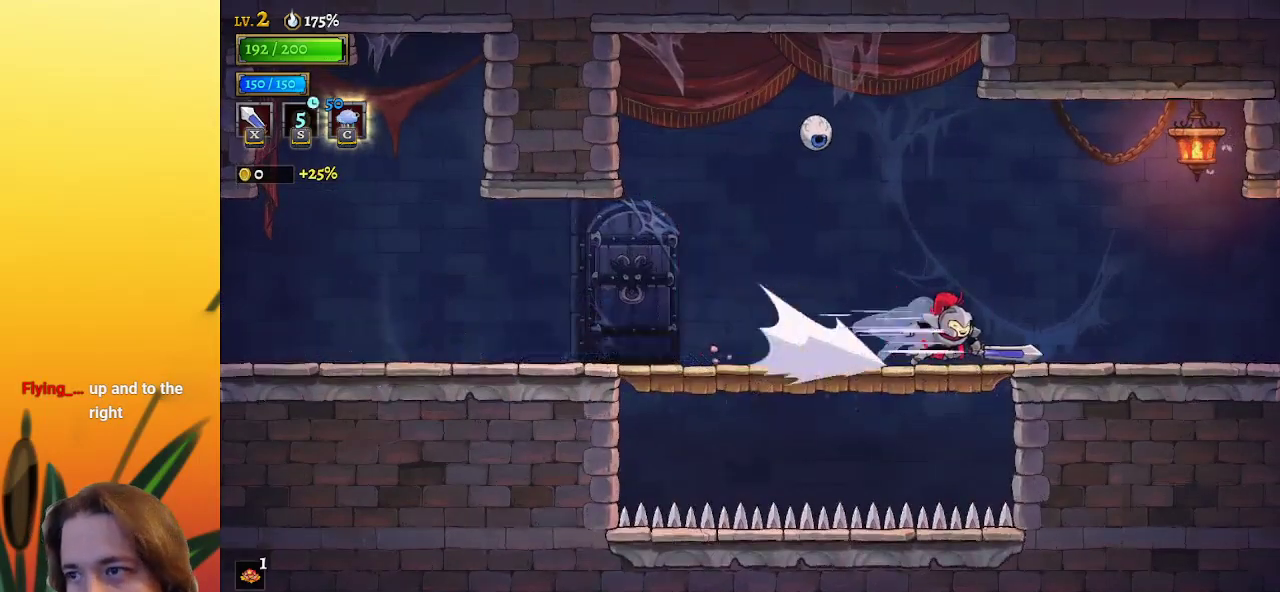
{"keys": ["right"], "events": [[117, "d", "up"], [300, "d", "down"], [467, "d", "up"]]}
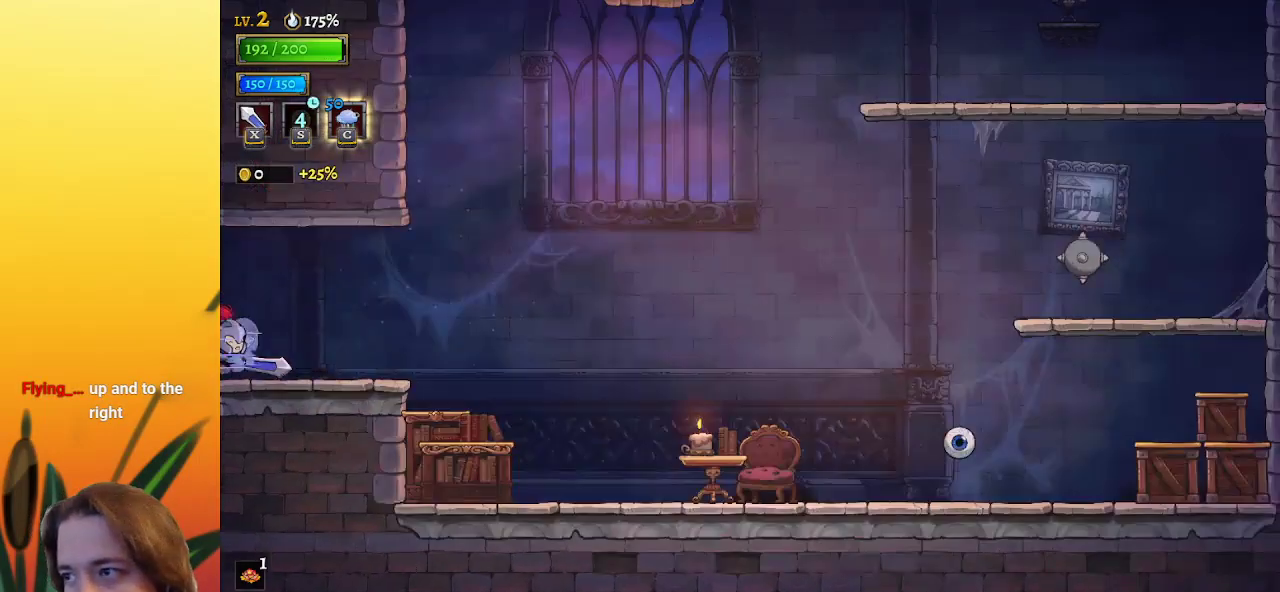
{"keys": ["d", "right"], "events": [[150, "right", "up"], [333, "right", "down"], [433, "d", "down"]]}
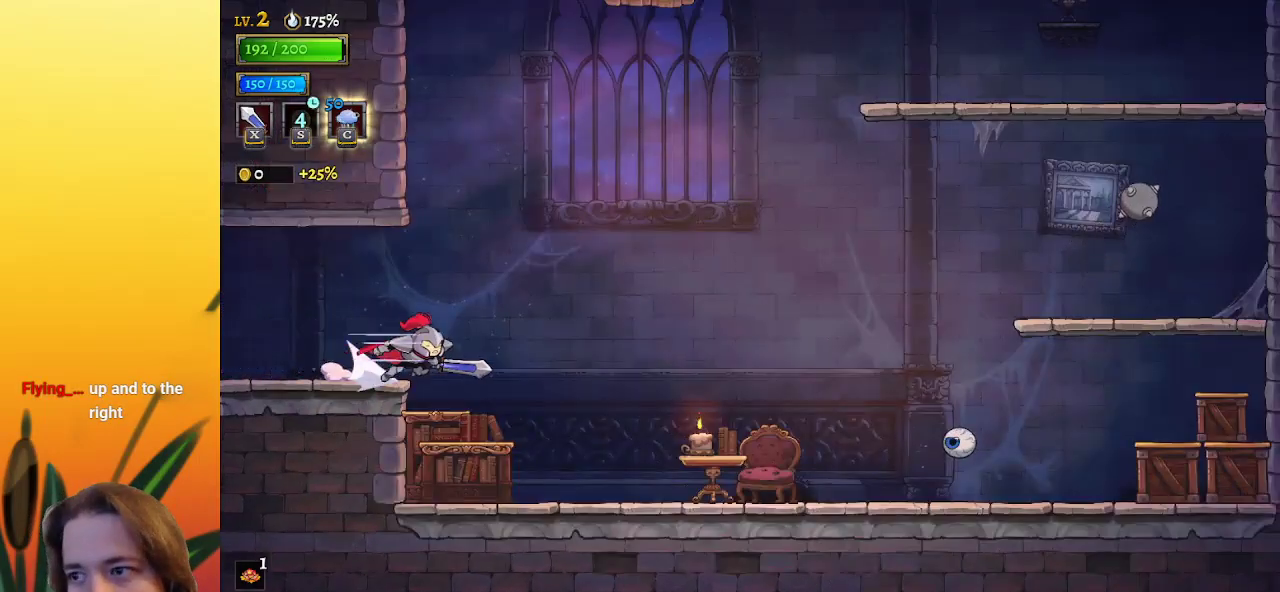
{"keys": [], "events": [[117, "d", "up"], [400, "right", "up"]]}
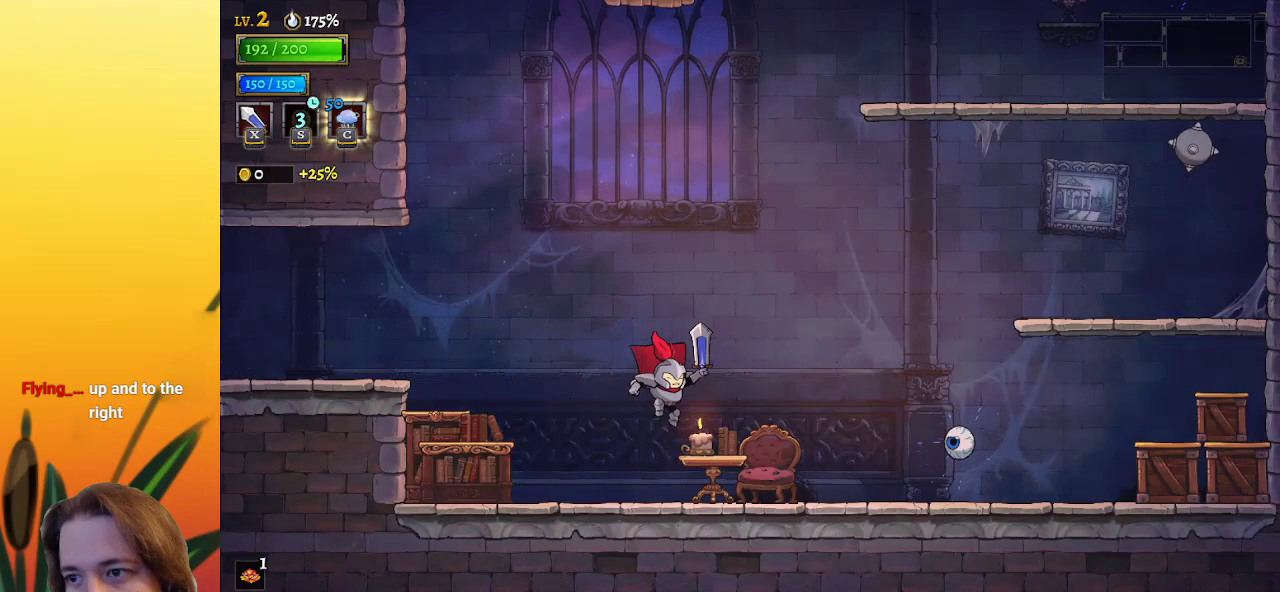
{"keys": ["right", "z"], "events": [[33, "right", "down"], [267, "z", "down"]]}
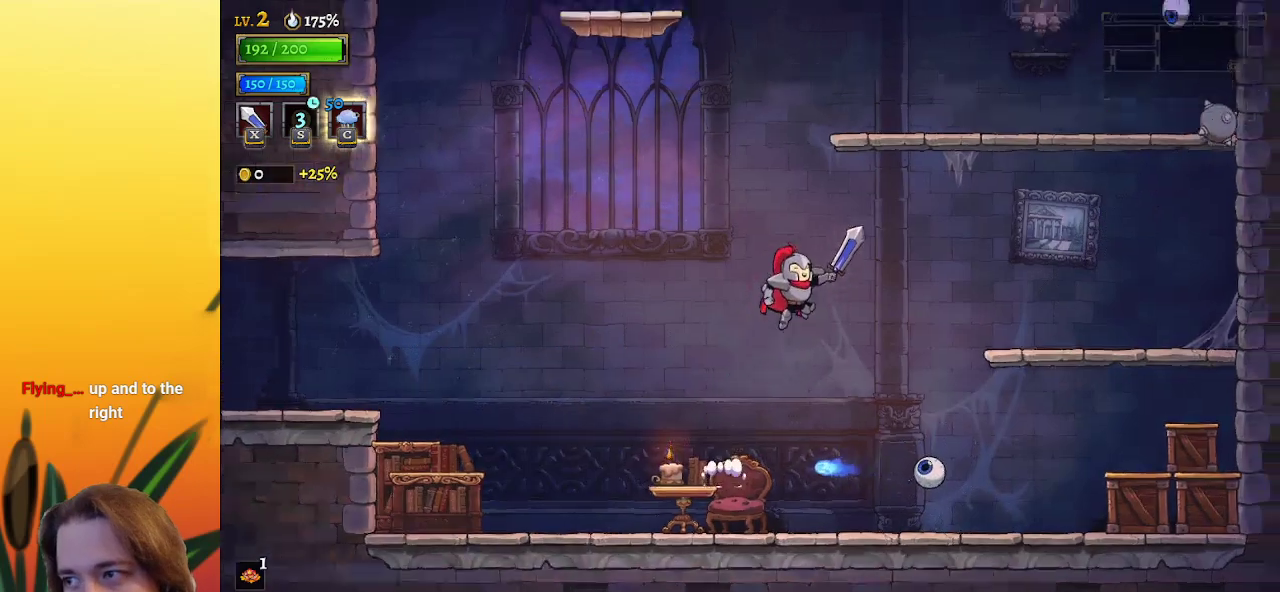
{"keys": ["right"], "events": [[250, "z", "up"]]}
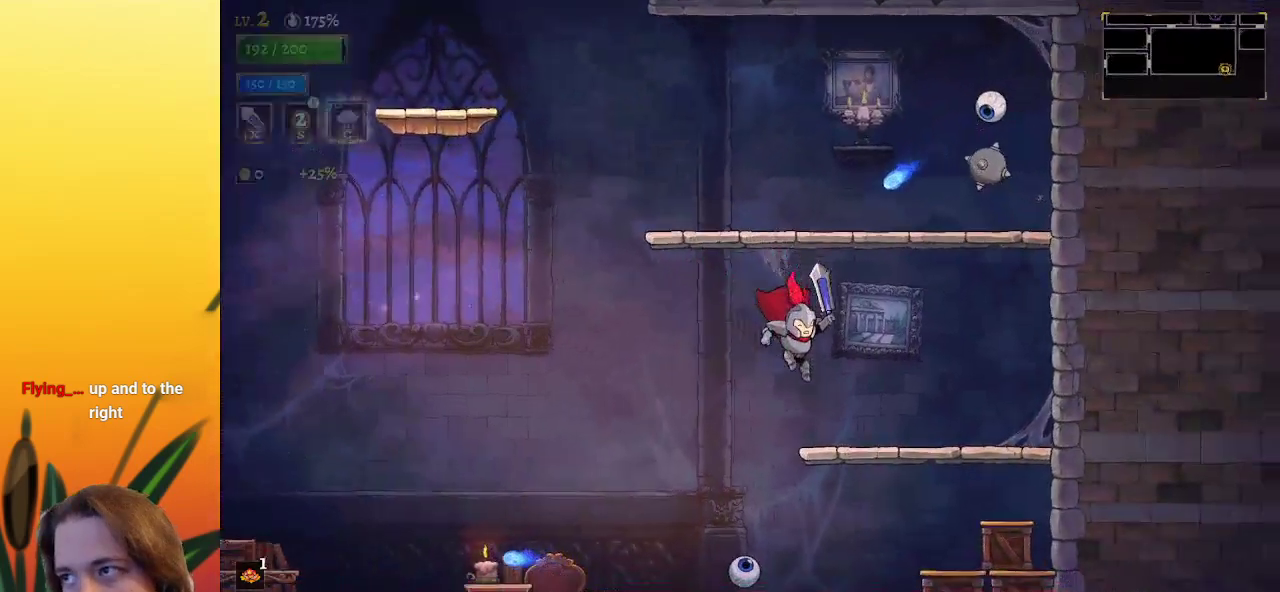
{"keys": ["left", "z"], "events": [[267, "right", "up"], [317, "z", "down"], [500, "left", "down"]]}
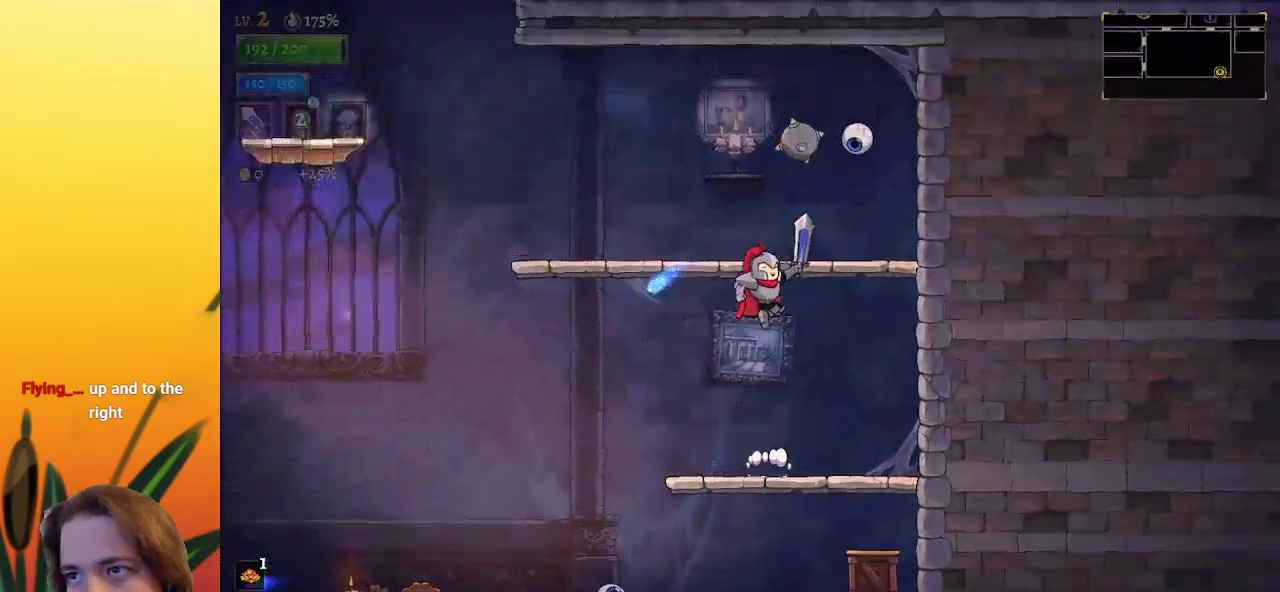
{"keys": ["left"], "events": [[267, "z", "up"]]}
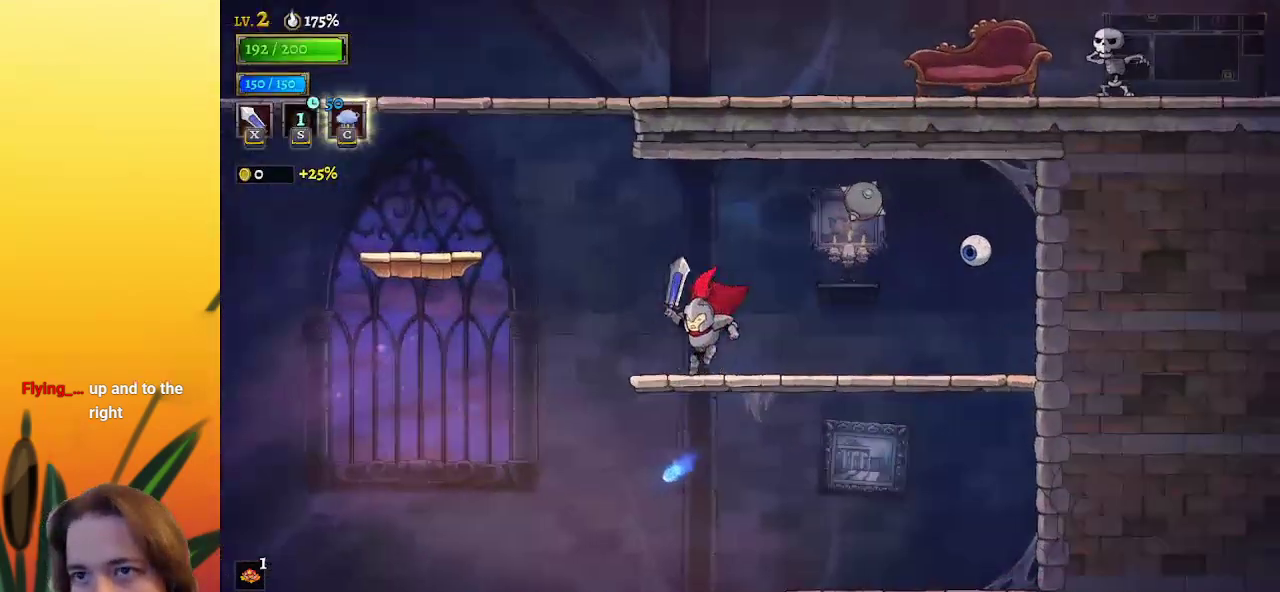
{"keys": ["left"], "events": [[150, "z", "down"], [383, "z", "up"]]}
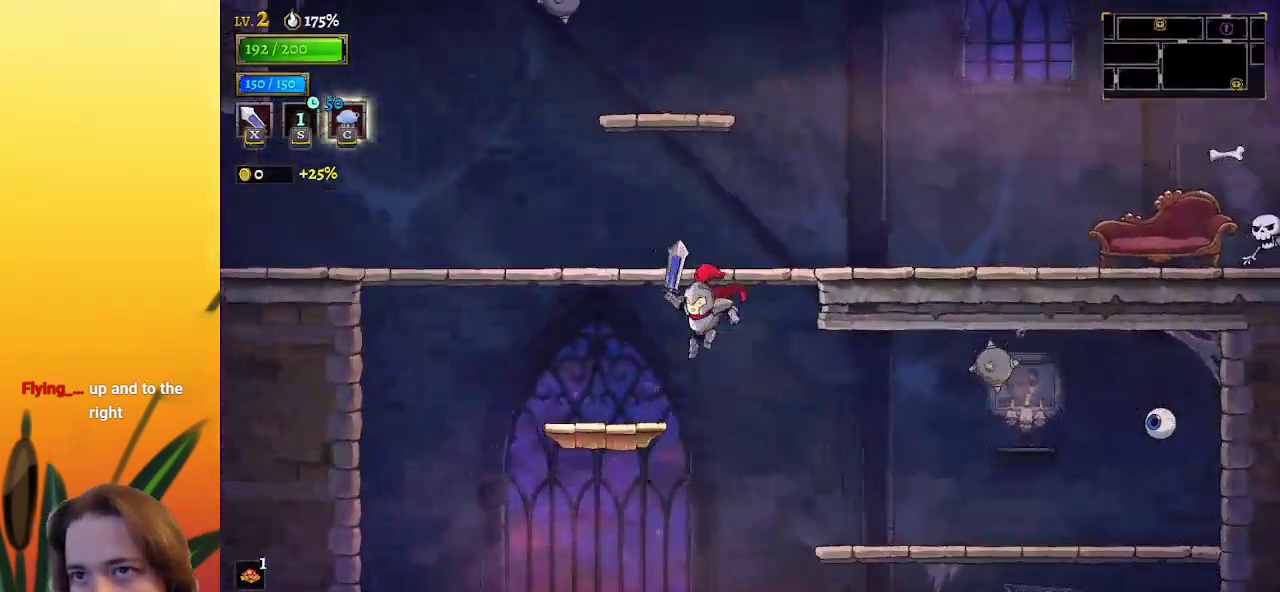
{"keys": ["right", "z"], "events": [[217, "left", "up"], [267, "z", "down"], [300, "right", "down"]]}
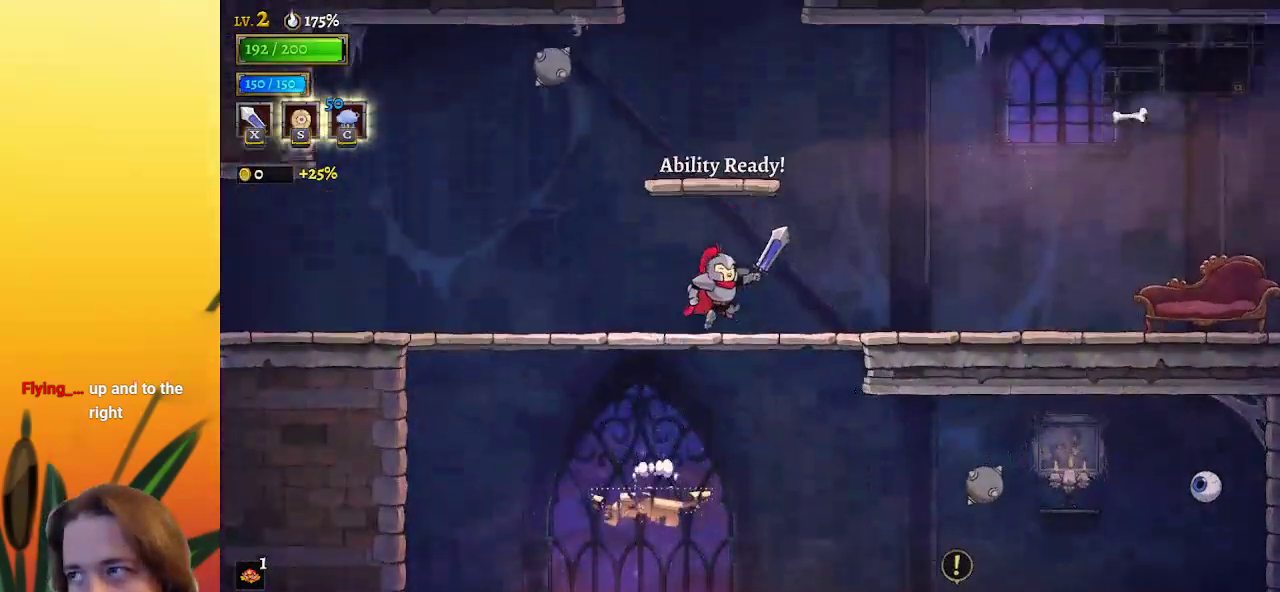
{"keys": [], "events": [[133, "z", "up"], [417, "right", "up"]]}
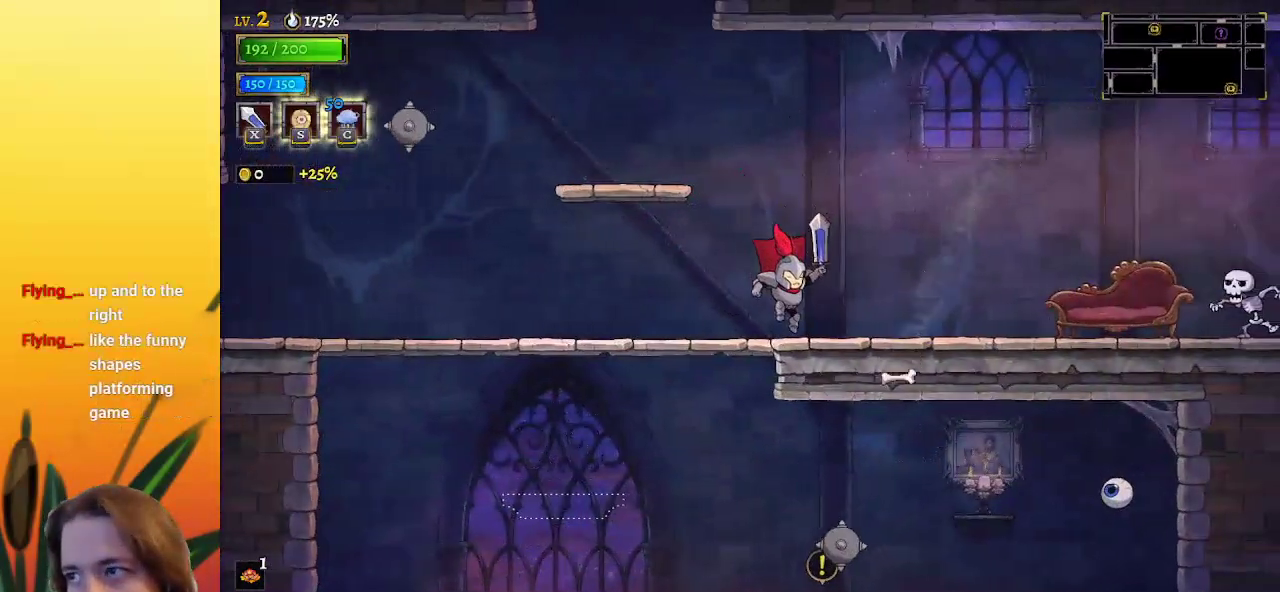
{"keys": ["d", "right", "x"], "events": [[50, "right", "down"], [383, "d", "down"], [483, "x", "down"]]}
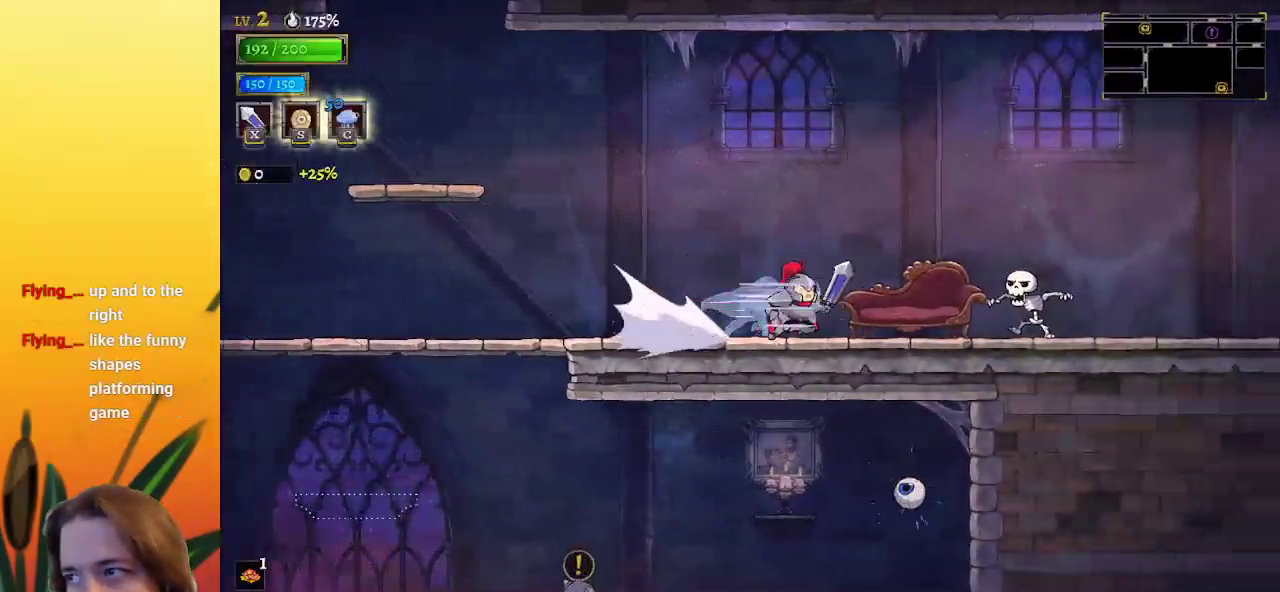
{"keys": ["right", "x"], "events": [[167, "d", "up"], [217, "x", "up"], [300, "right", "up"], [400, "right", "down"], [500, "x", "down"]]}
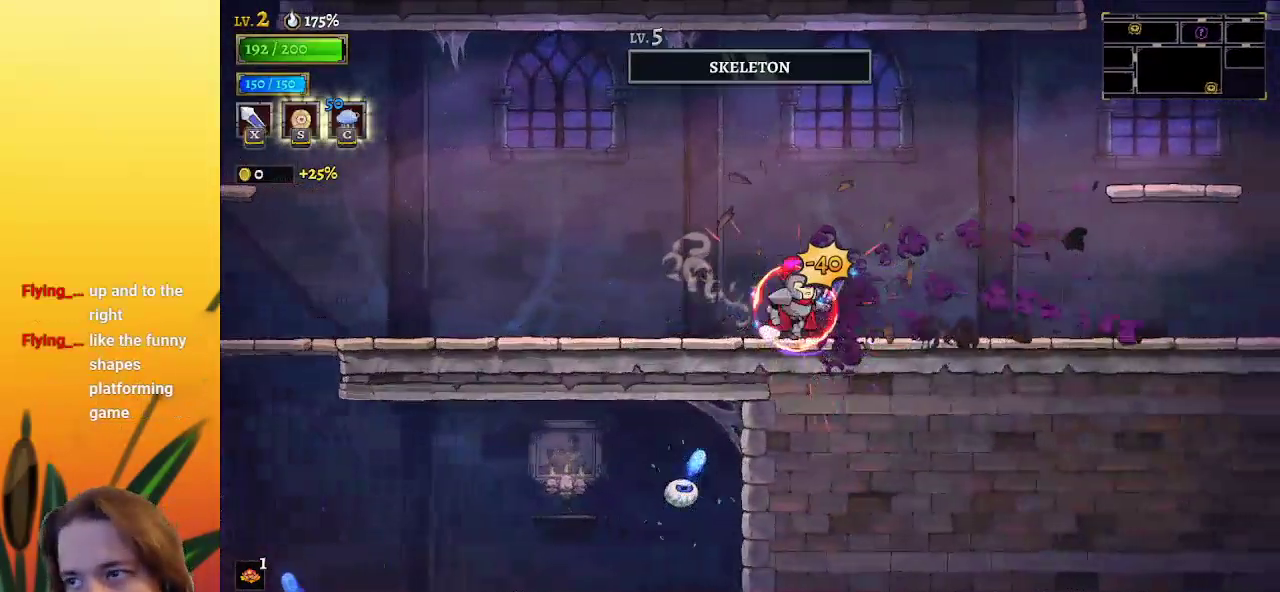
{"keys": ["right"], "events": [[133, "x", "up"], [233, "d", "down"], [417, "d", "up"]]}
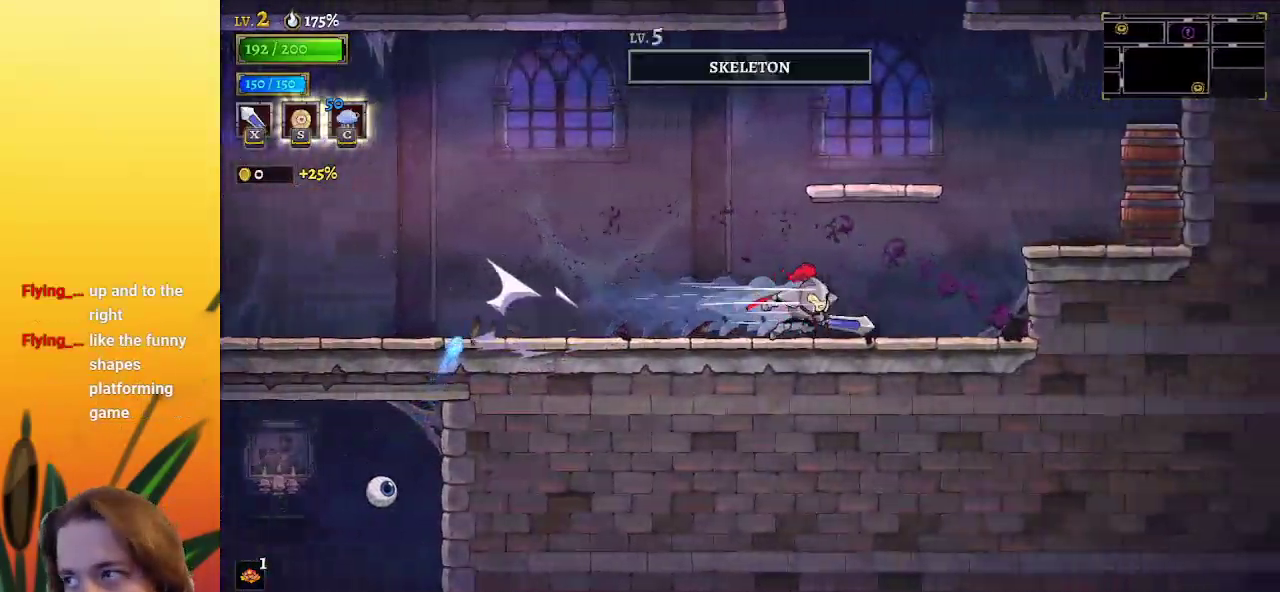
{"keys": ["left"], "events": [[250, "z", "down"], [300, "right", "up"], [383, "left", "down"], [483, "z", "up"]]}
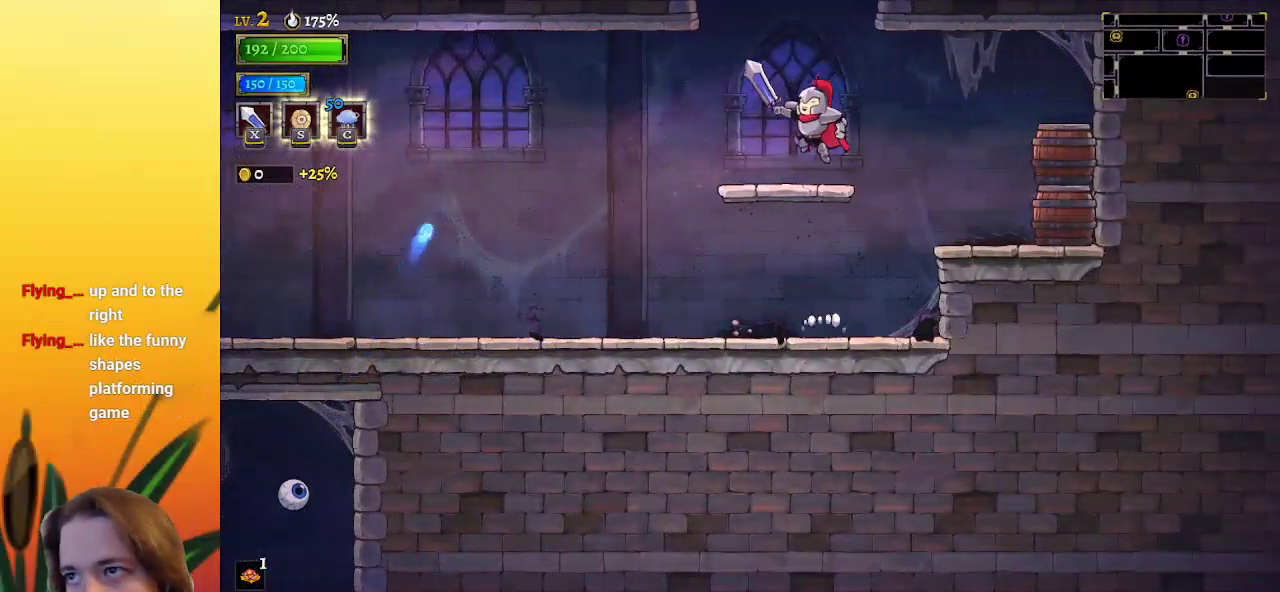
{"keys": ["z"], "events": [[67, "left", "up"], [317, "z", "down"]]}
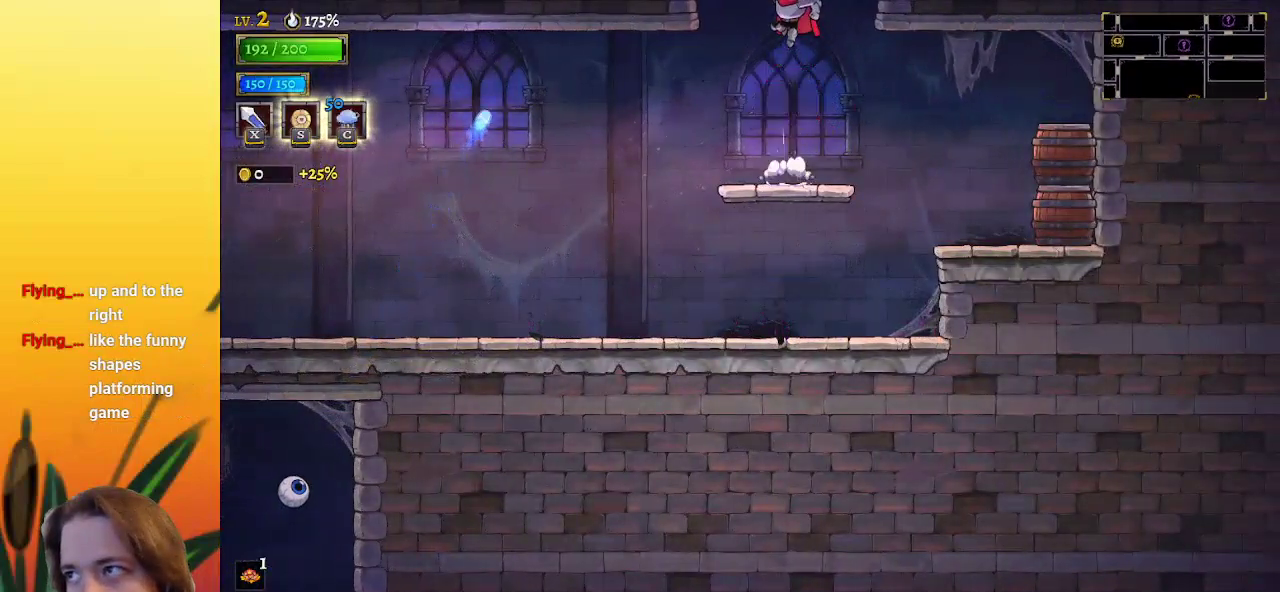
{"keys": ["z"], "events": [[183, "z", "up"], [467, "z", "down"]]}
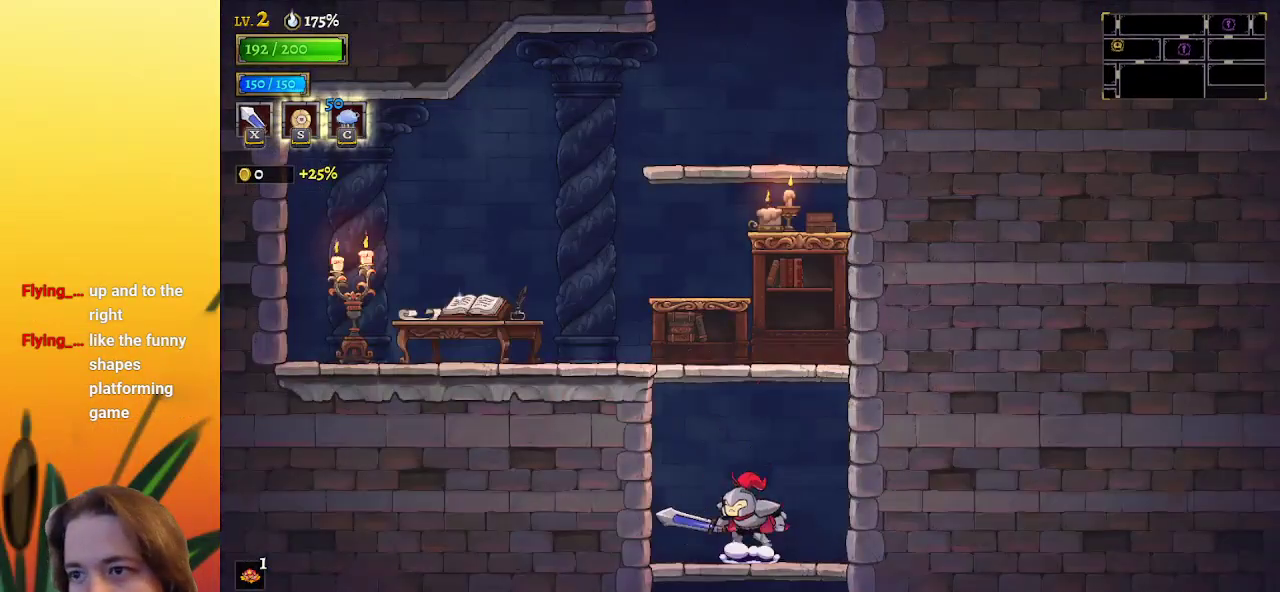
{"keys": ["right"], "events": [[250, "left", "down"], [300, "z", "up"], [383, "left", "up"], [433, "right", "down"]]}
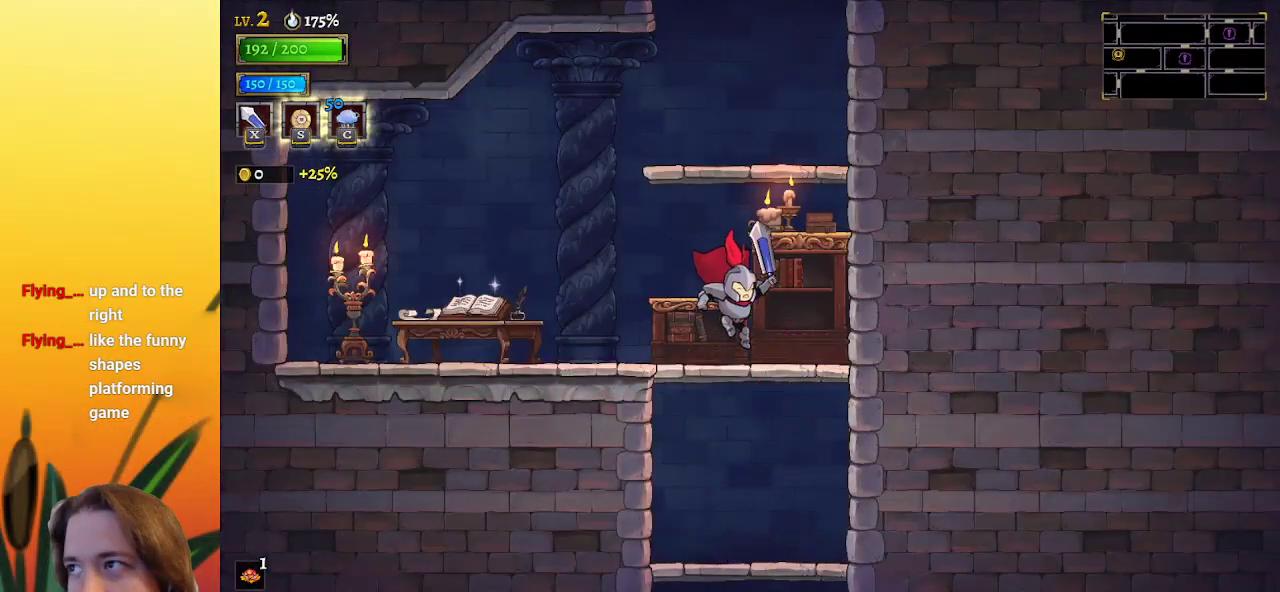
{"keys": [], "events": [[33, "right", "up"], [117, "z", "down"], [400, "z", "up"]]}
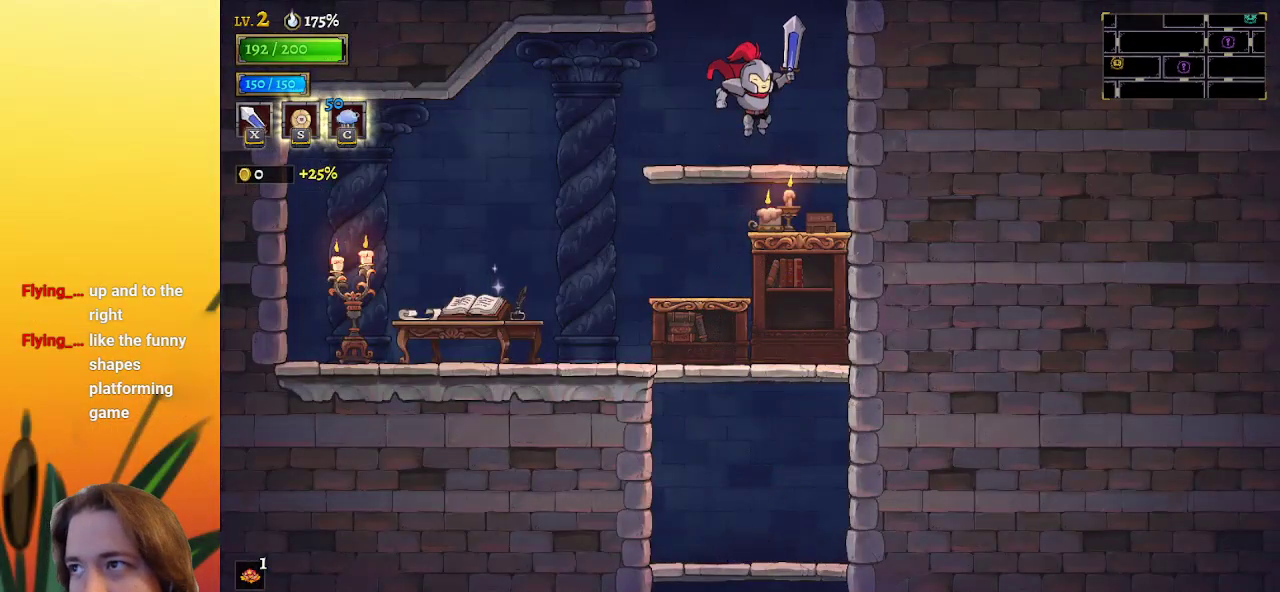
{"keys": ["z"], "events": [[183, "z", "down"]]}
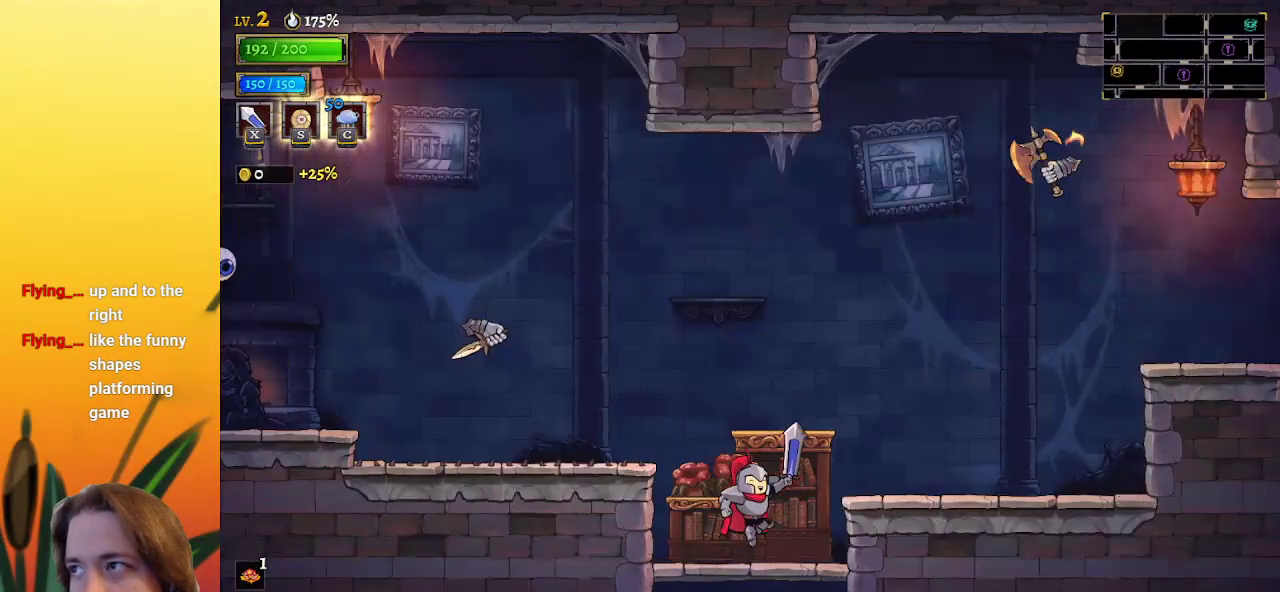
{"keys": ["right", "z"], "events": [[50, "z", "up"], [250, "right", "down"], [483, "z", "down"]]}